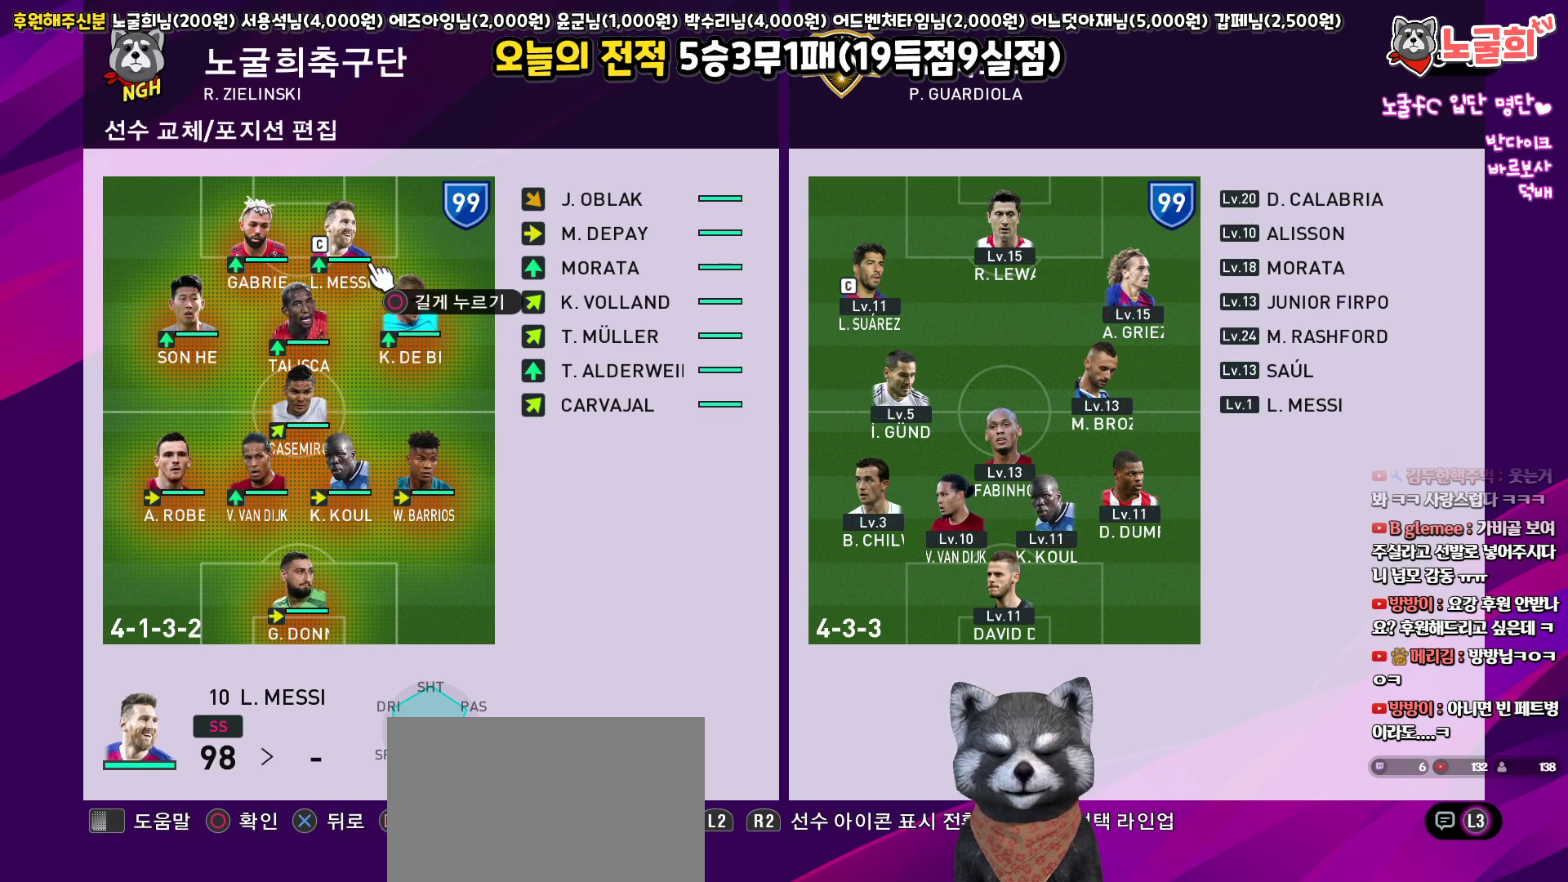
Gameplay with a controller (PlayStation layout); each line is a JSON object with the inputs held at the frame after it. "events" lists button and stick changes between this image and that frame as [ms after this image, input, new state], when the widget could be followed in between.
{"buttons": [], "left_stick": "center", "right_stick": "center", "events": [[317, "CROSS", "down"], [400, "CROSS", "up"]]}
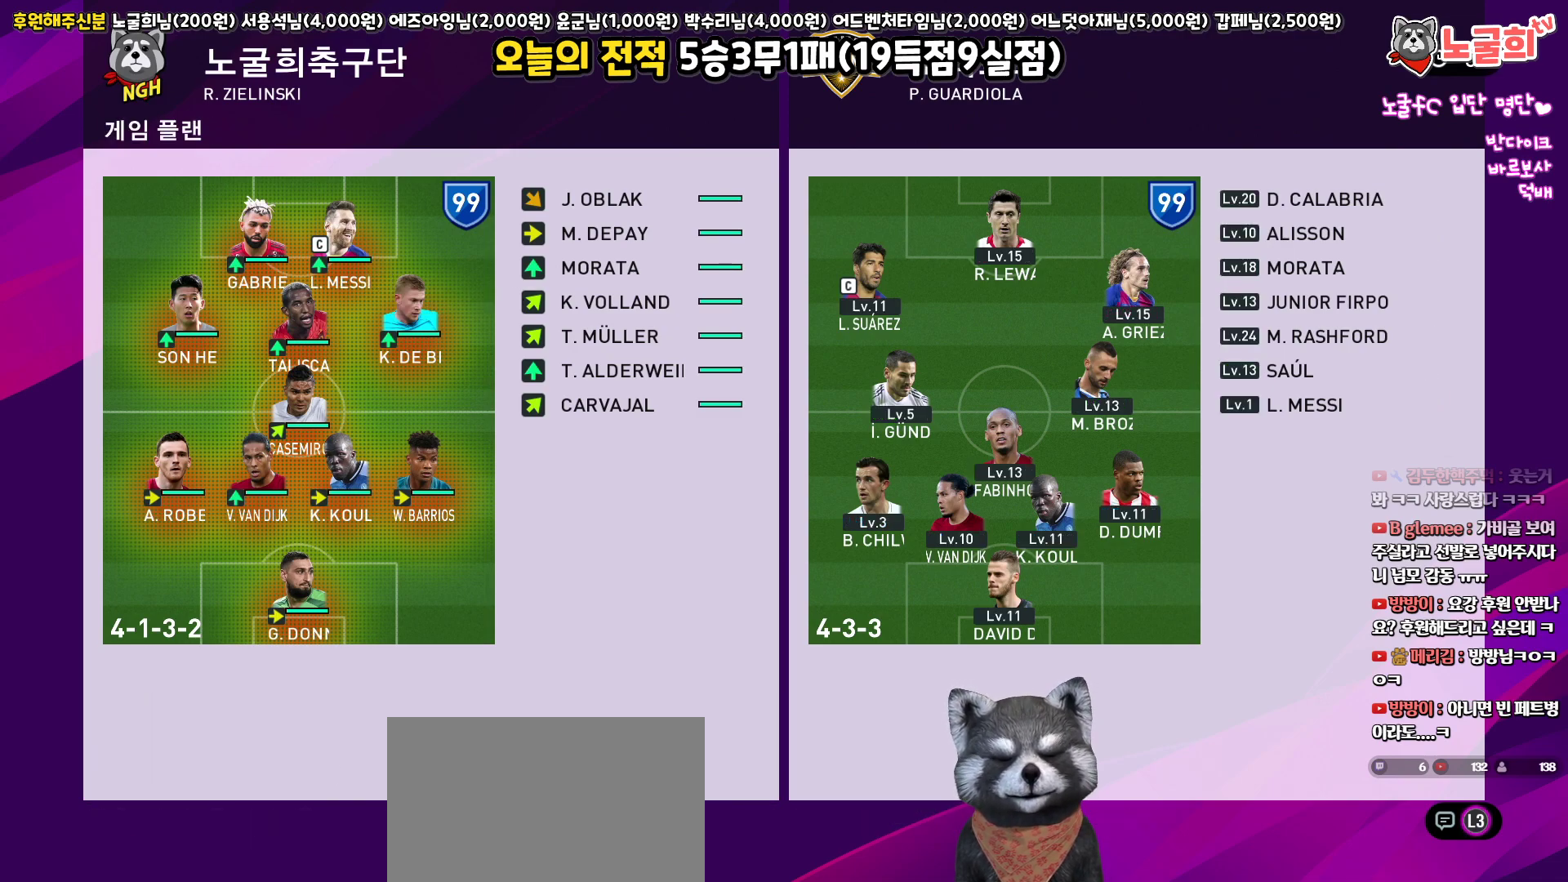
{"buttons": [], "left_stick": "center", "right_stick": "center", "events": [[50, "DPAD_RIGHT", "down"], [150, "DPAD_RIGHT", "up"], [400, "CIRCLE", "down"], [483, "CIRCLE", "up"]]}
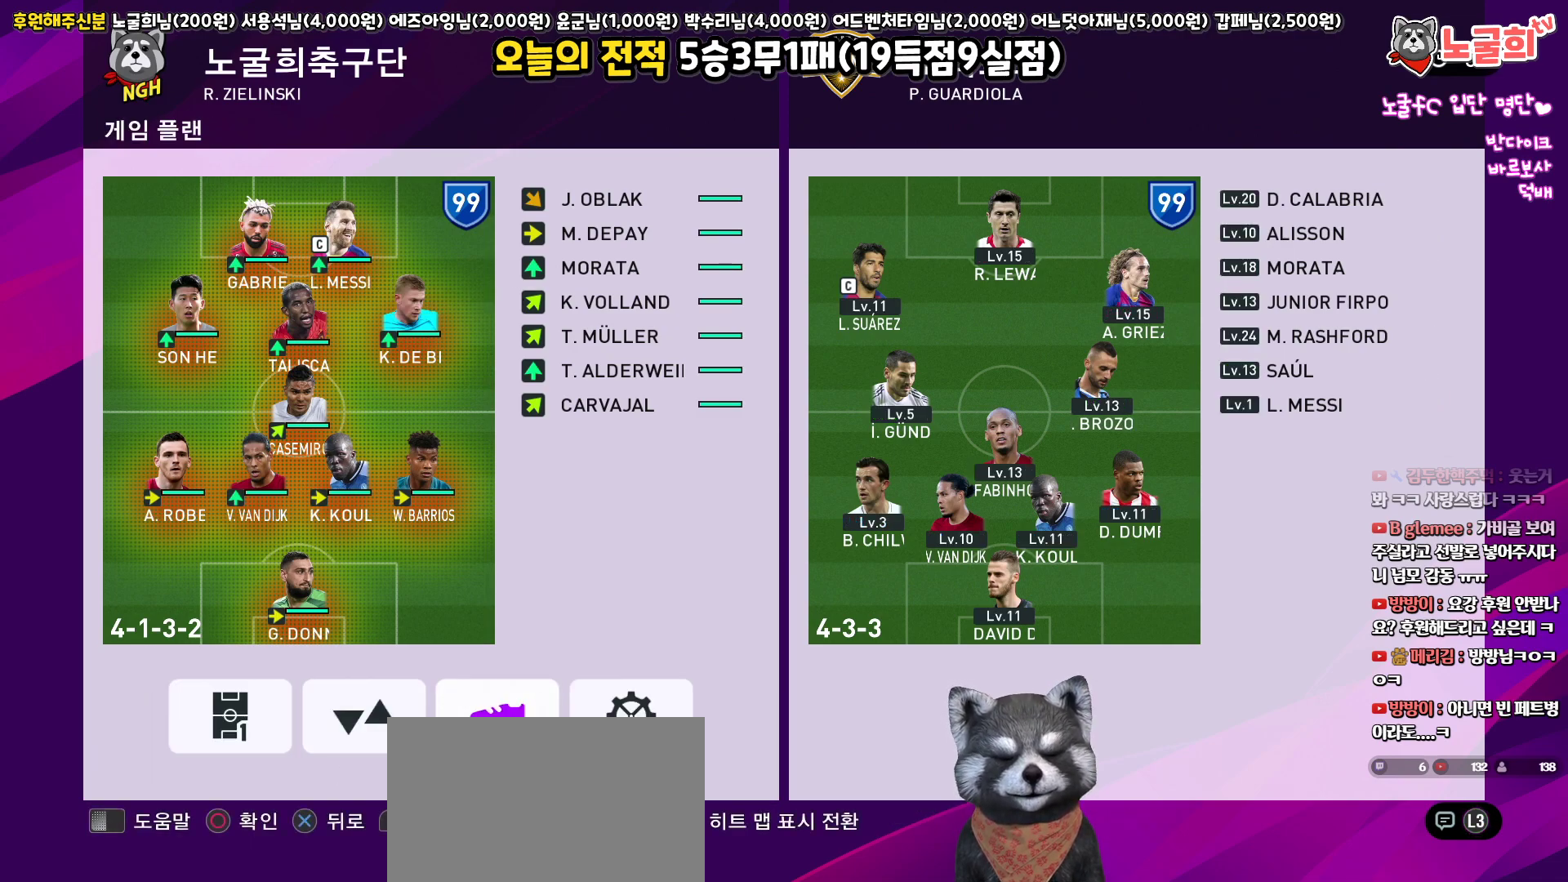
{"buttons": [], "left_stick": "center", "right_stick": "center", "events": [[200, "CIRCLE", "down"], [300, "CIRCLE", "up"]]}
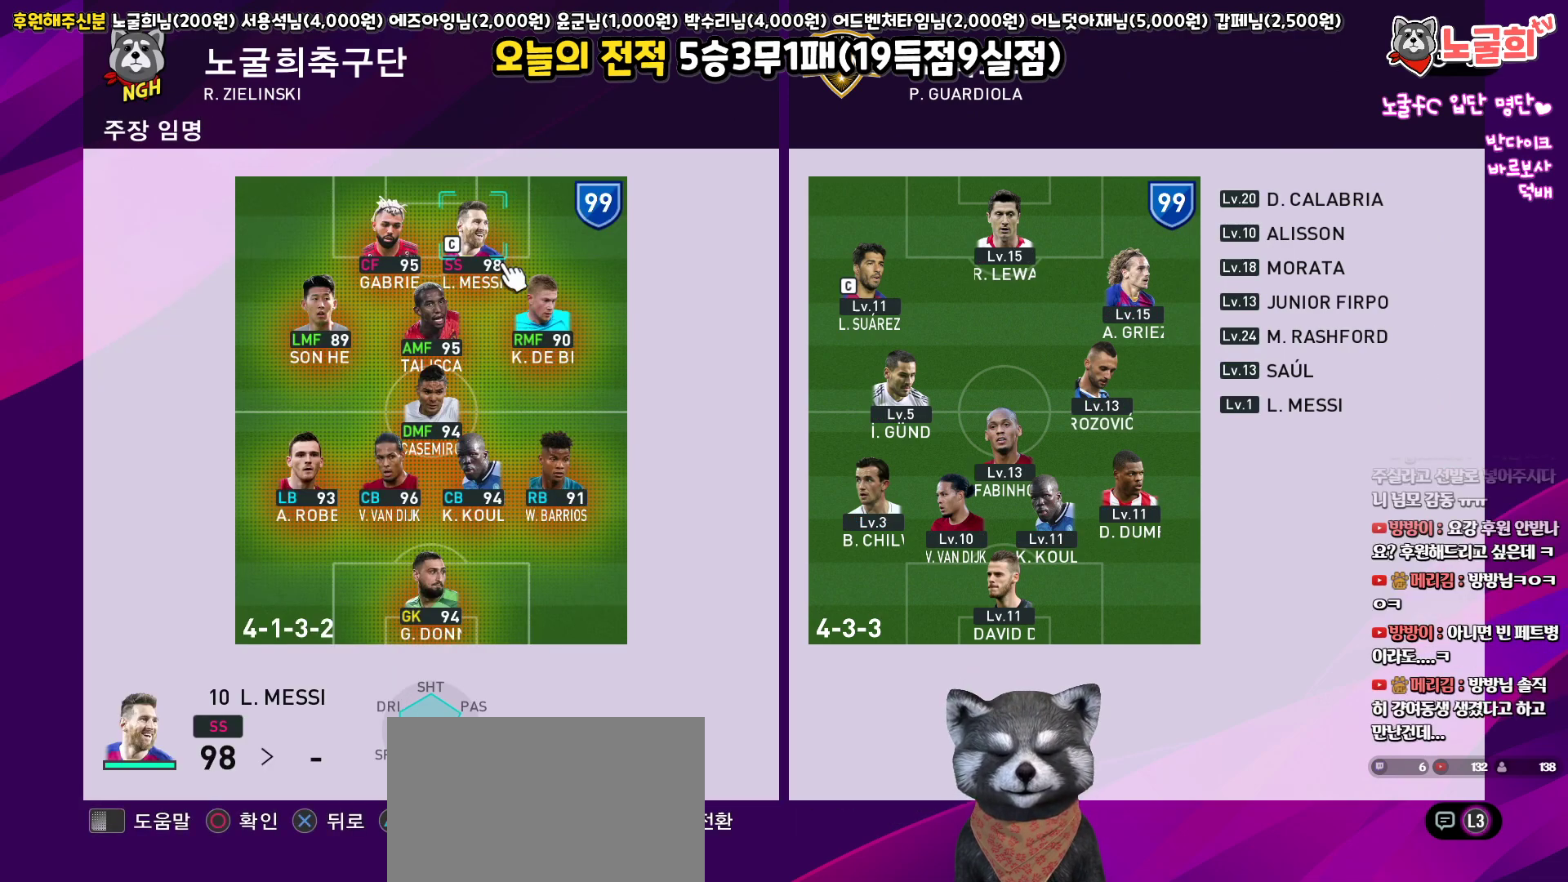
{"buttons": ["DPAD_DOWN"], "left_stick": "center", "right_stick": "center", "events": [[433, "DPAD_DOWN", "down"]]}
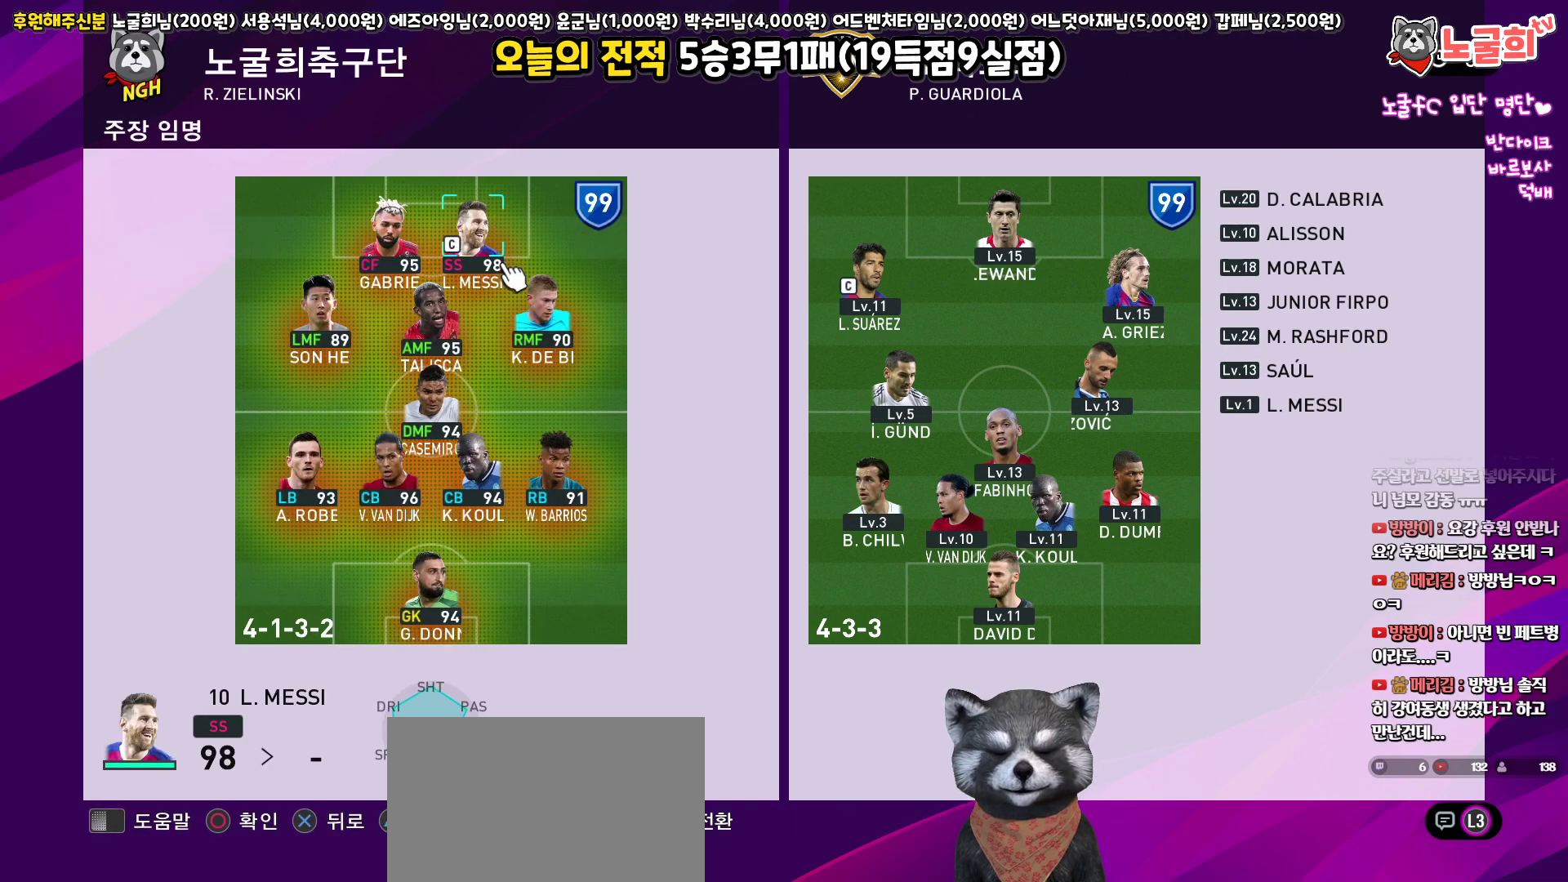
{"buttons": [], "left_stick": "center", "right_stick": "center", "events": [[33, "DPAD_DOWN", "up"], [167, "DPAD_DOWN", "down"], [233, "DPAD_DOWN", "up"], [400, "DPAD_DOWN", "down"], [500, "DPAD_DOWN", "up"]]}
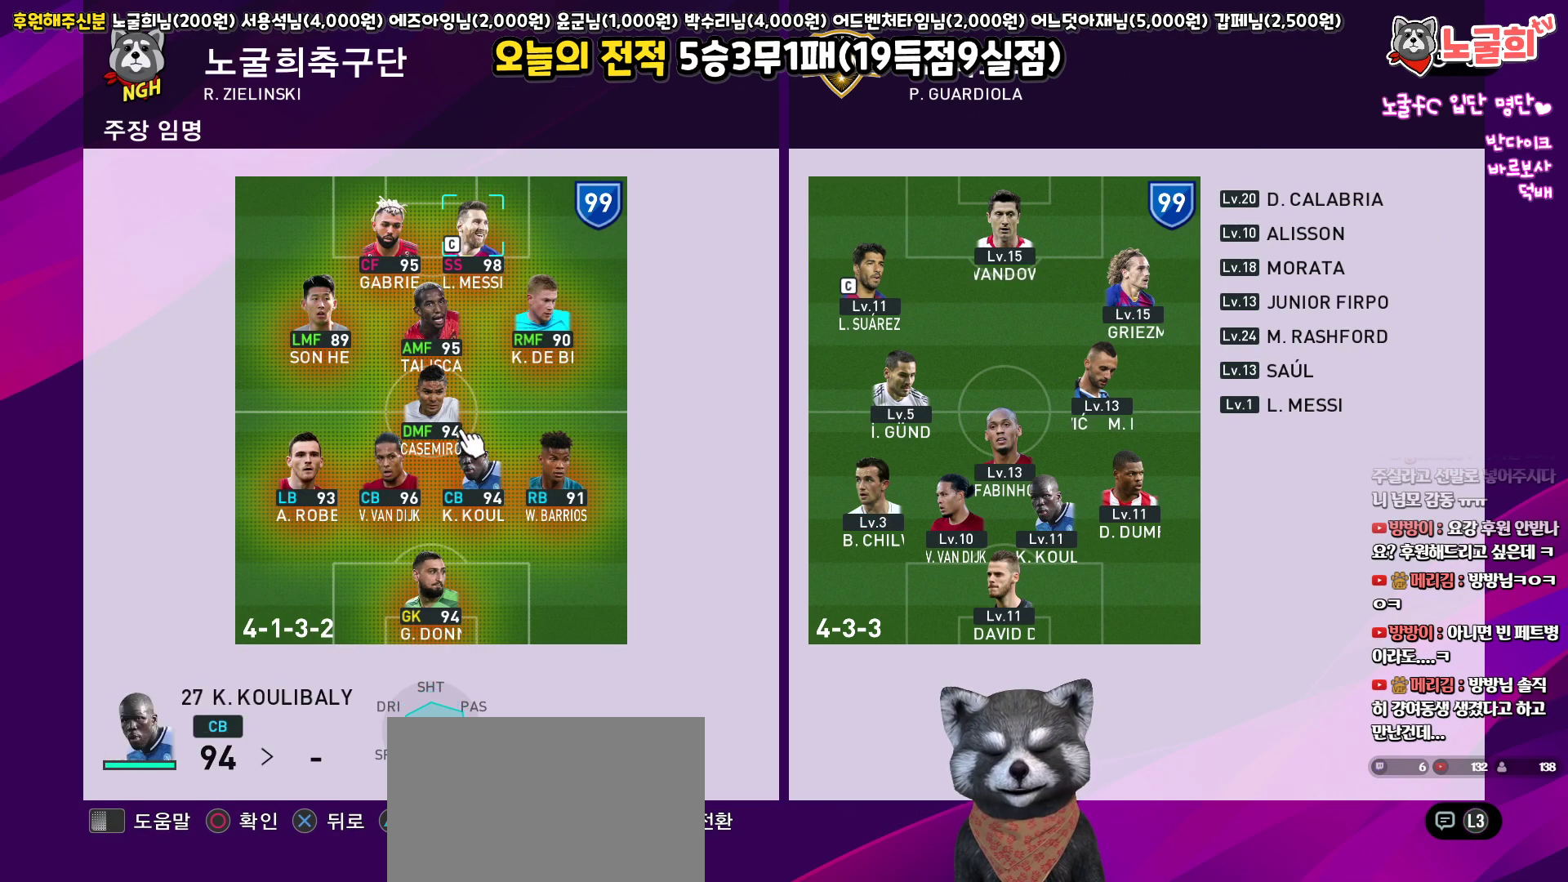
{"buttons": [], "left_stick": "center", "right_stick": "center", "events": [[350, "DPAD_DOWN", "down"], [467, "DPAD_DOWN", "up"]]}
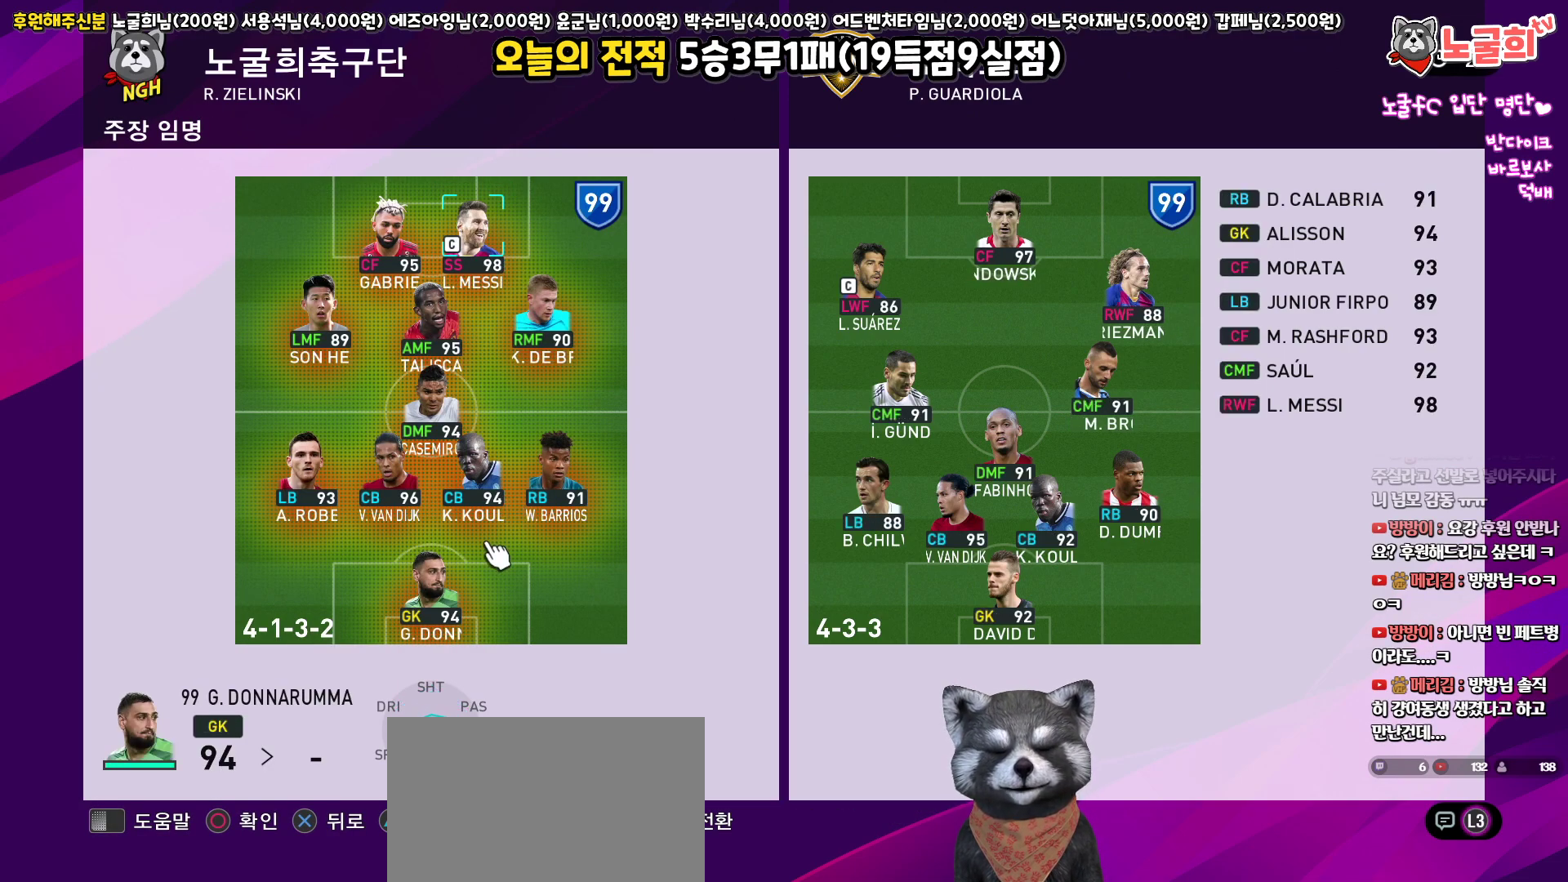
{"buttons": ["DPAD_RIGHT"], "left_stick": "center", "right_stick": "center", "events": [[150, "DPAD_UP", "down"], [250, "DPAD_UP", "up"], [500, "DPAD_RIGHT", "down"]]}
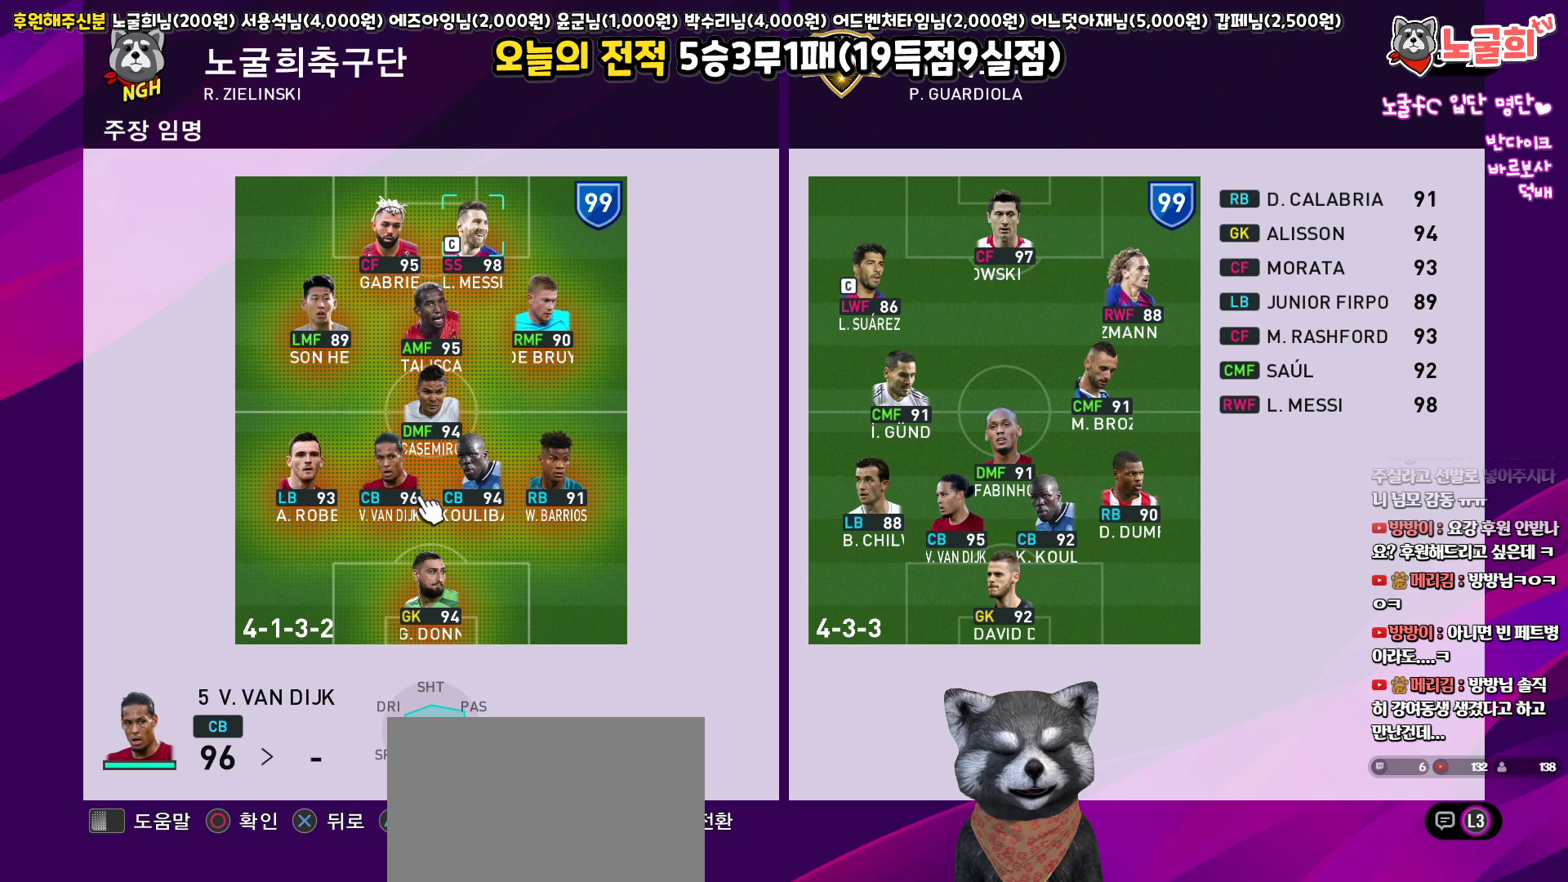
{"buttons": [], "left_stick": "center", "right_stick": "center", "events": [[83, "DPAD_RIGHT", "up"], [217, "CIRCLE", "down"], [333, "CIRCLE", "up"]]}
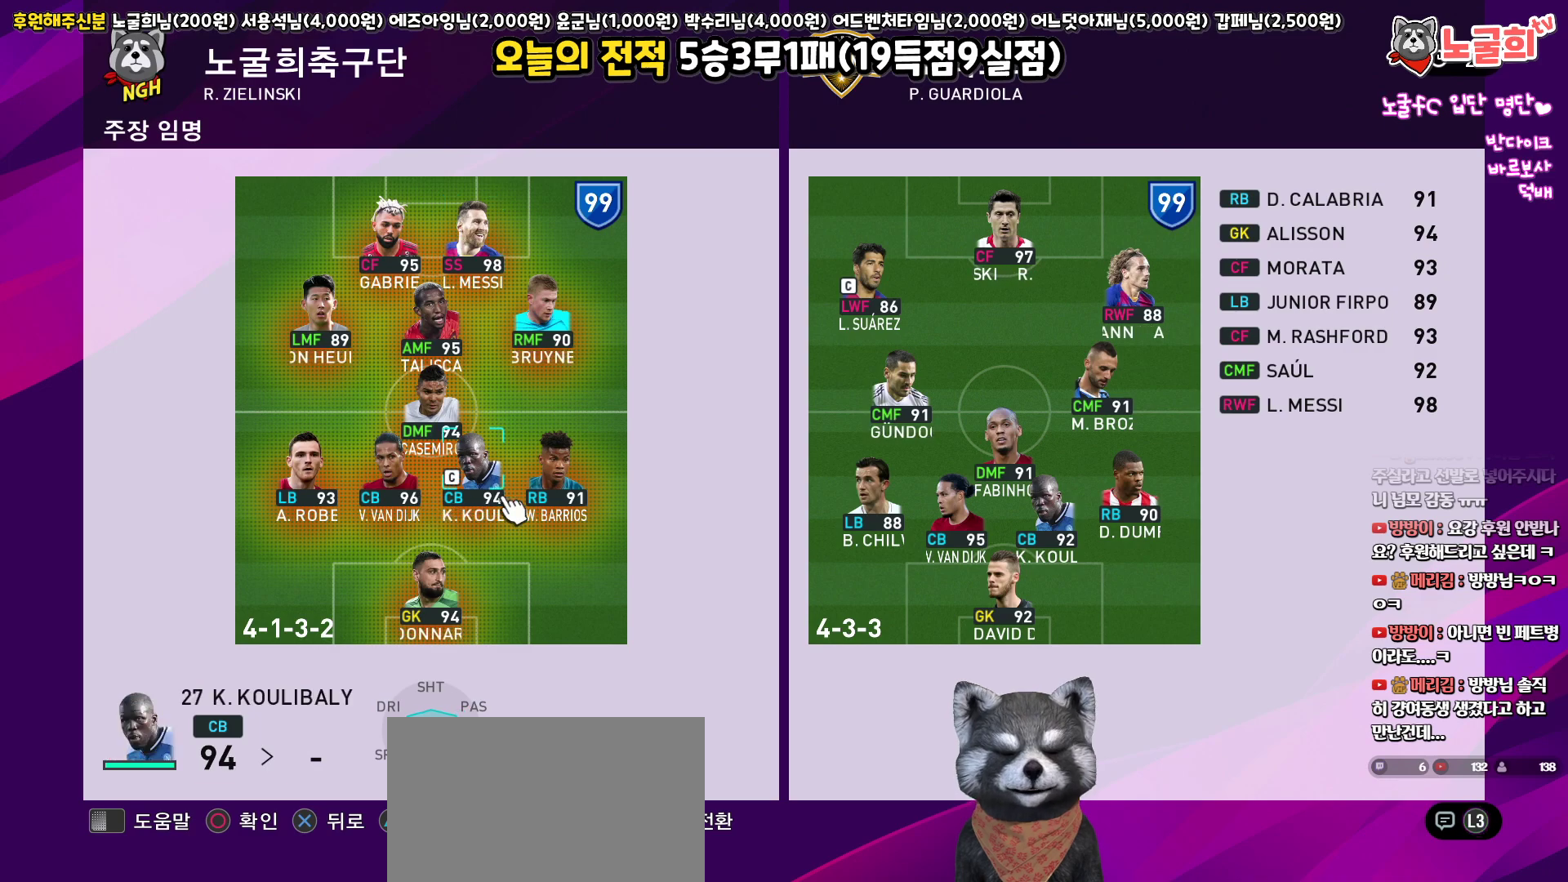
{"buttons": ["DPAD_DOWN"], "left_stick": "center", "right_stick": "center", "events": [[150, "CROSS", "down"], [250, "CROSS", "up"], [417, "DPAD_DOWN", "down"]]}
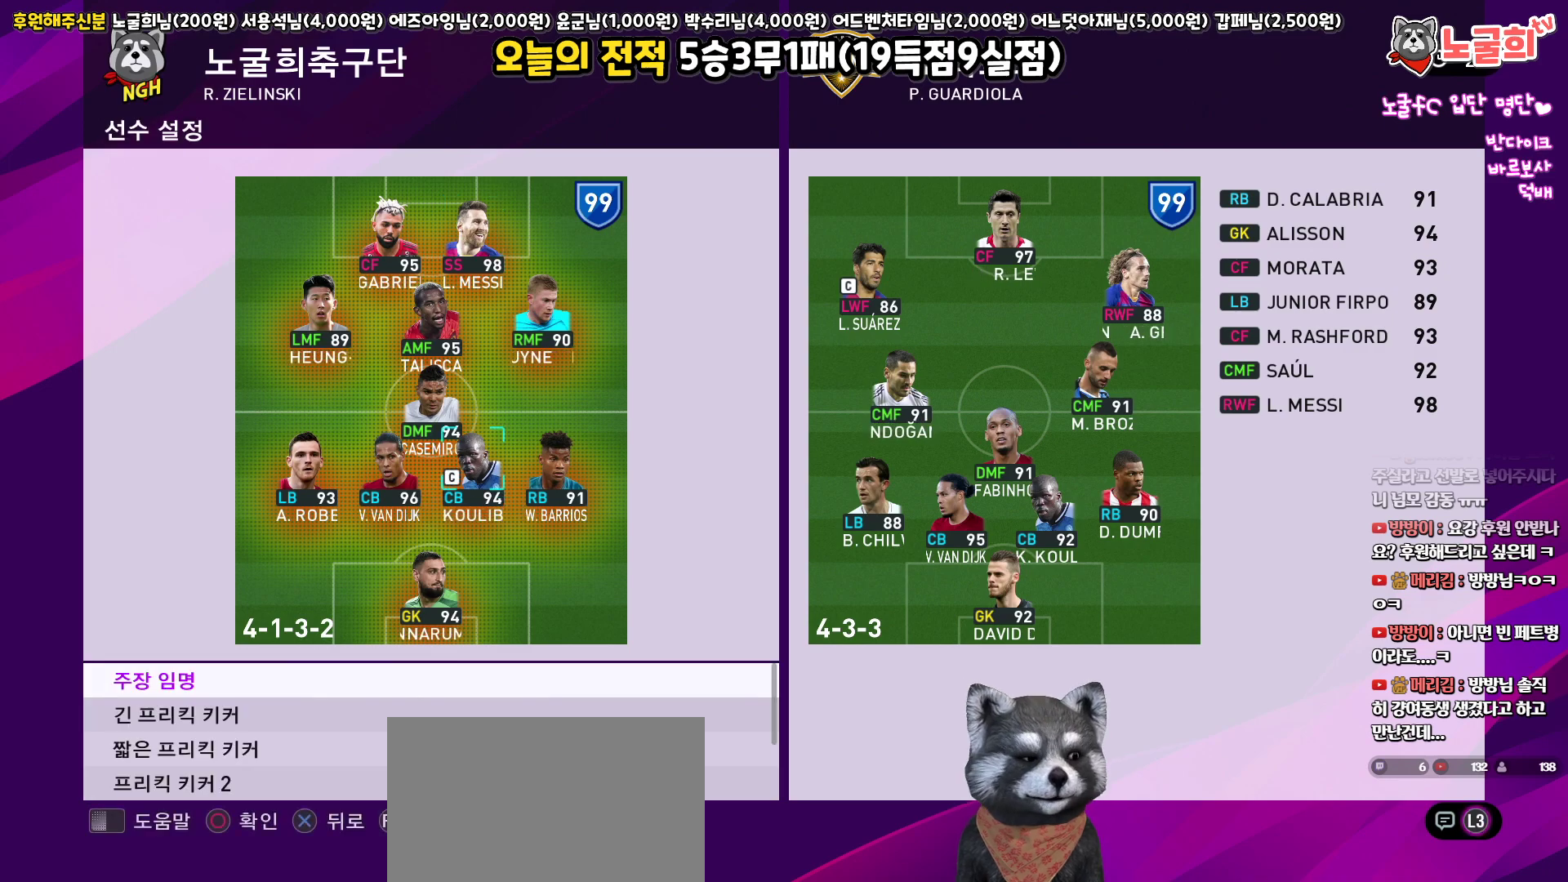
{"buttons": ["DPAD_DOWN"], "left_stick": "center", "right_stick": "center", "events": []}
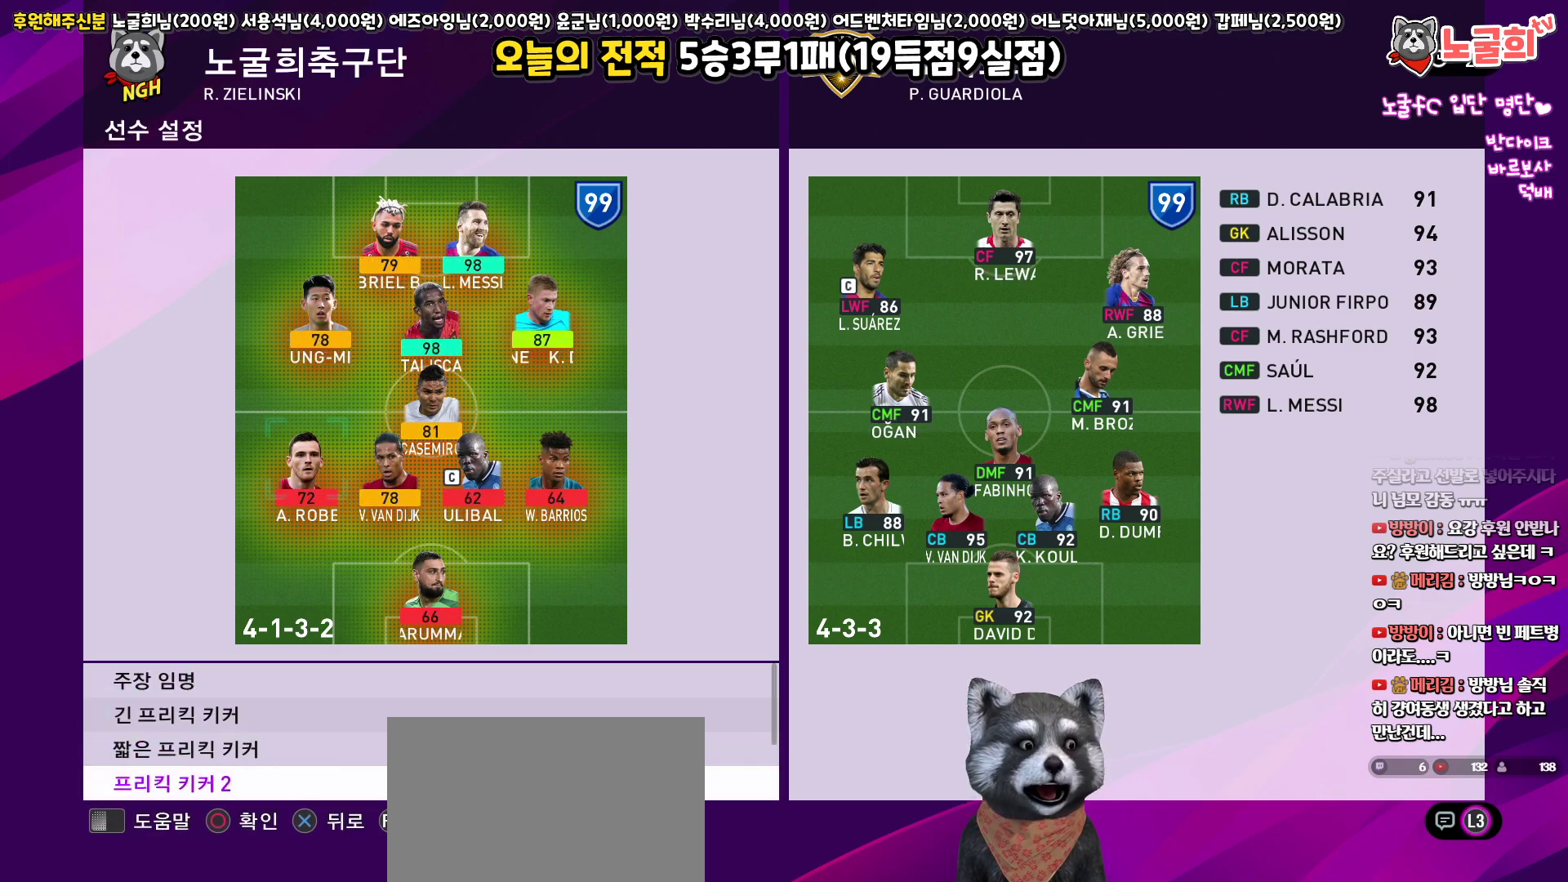
{"buttons": ["DPAD_DOWN"], "left_stick": "center", "right_stick": "center", "events": []}
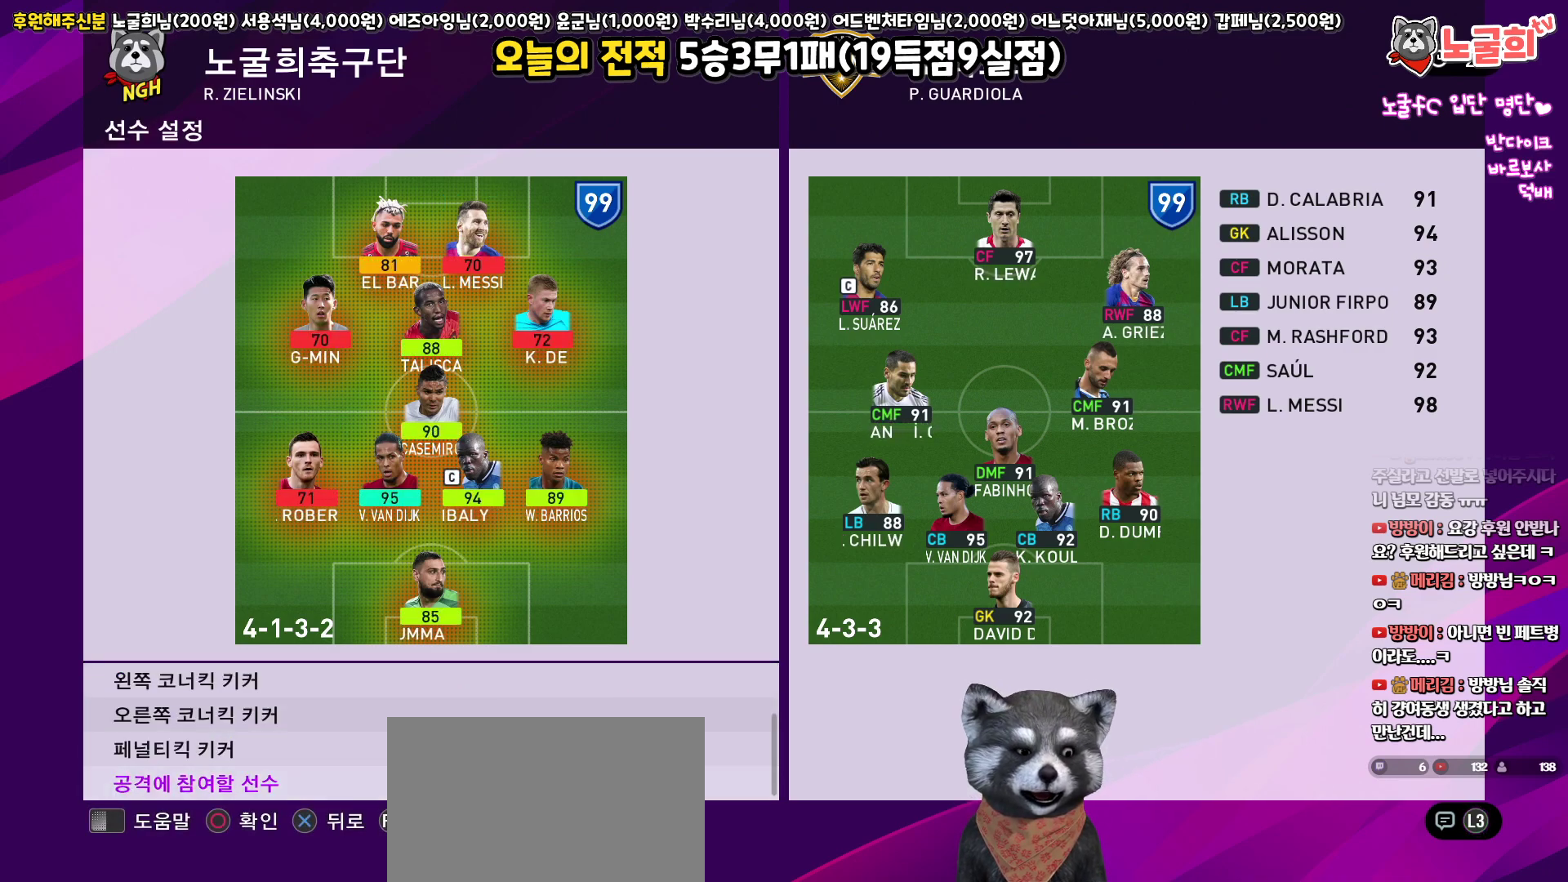
{"buttons": ["DPAD_DOWN"], "left_stick": "center", "right_stick": "center", "events": [[83, "DPAD_DOWN", "up"], [250, "DPAD_UP", "down"], [333, "DPAD_UP", "up"], [450, "DPAD_DOWN", "down"]]}
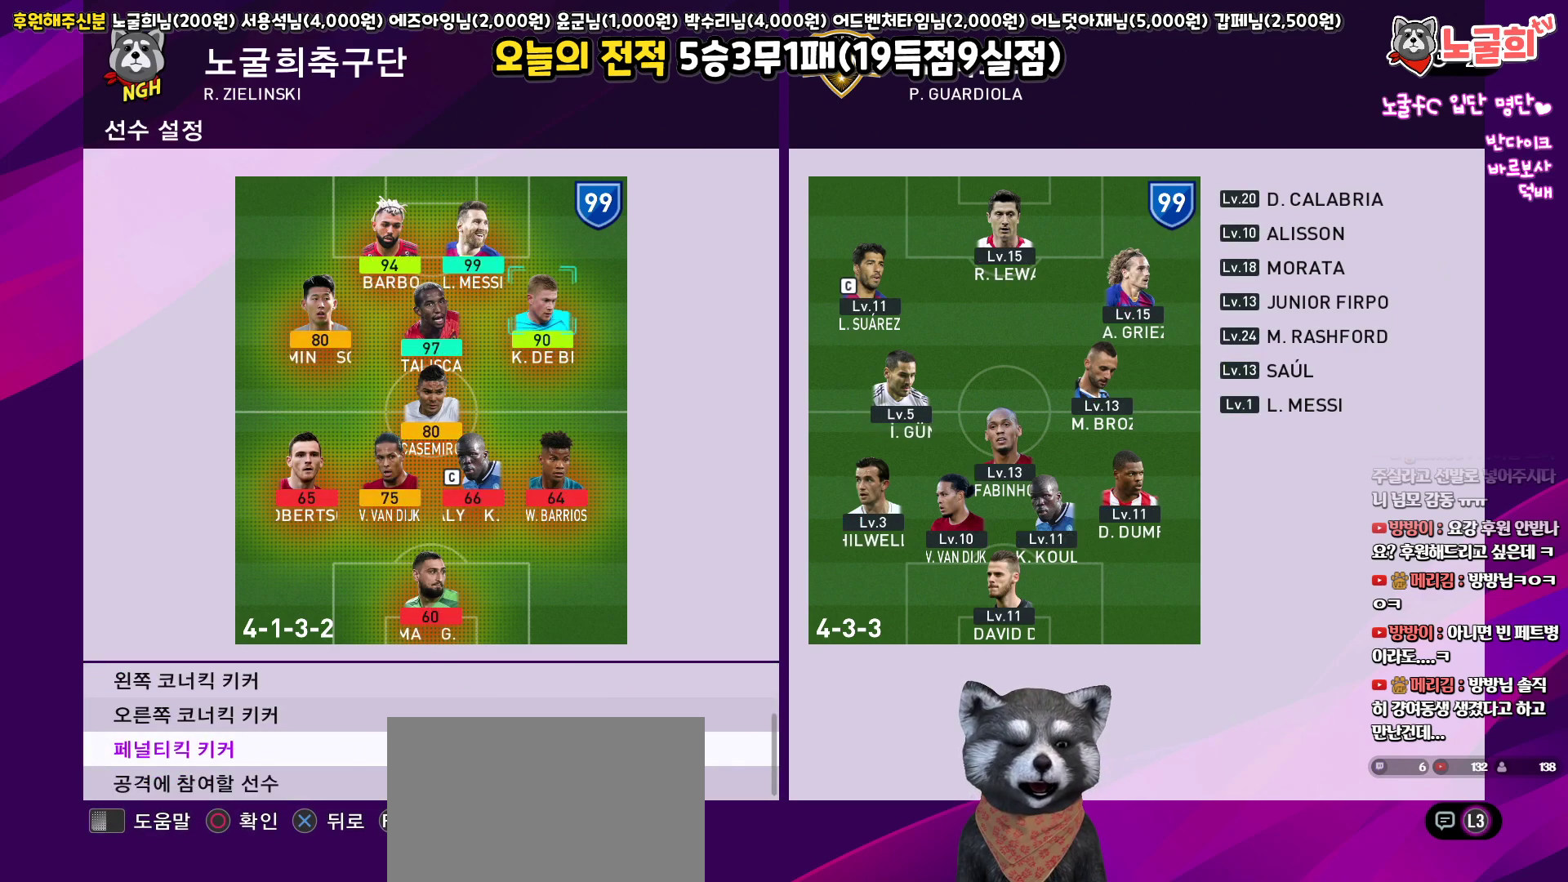
{"buttons": ["CIRCLE"], "left_stick": "center", "right_stick": "center", "events": [[50, "DPAD_DOWN", "up"], [133, "DPAD_DOWN", "down"], [233, "DPAD_DOWN", "up"], [400, "CIRCLE", "down"]]}
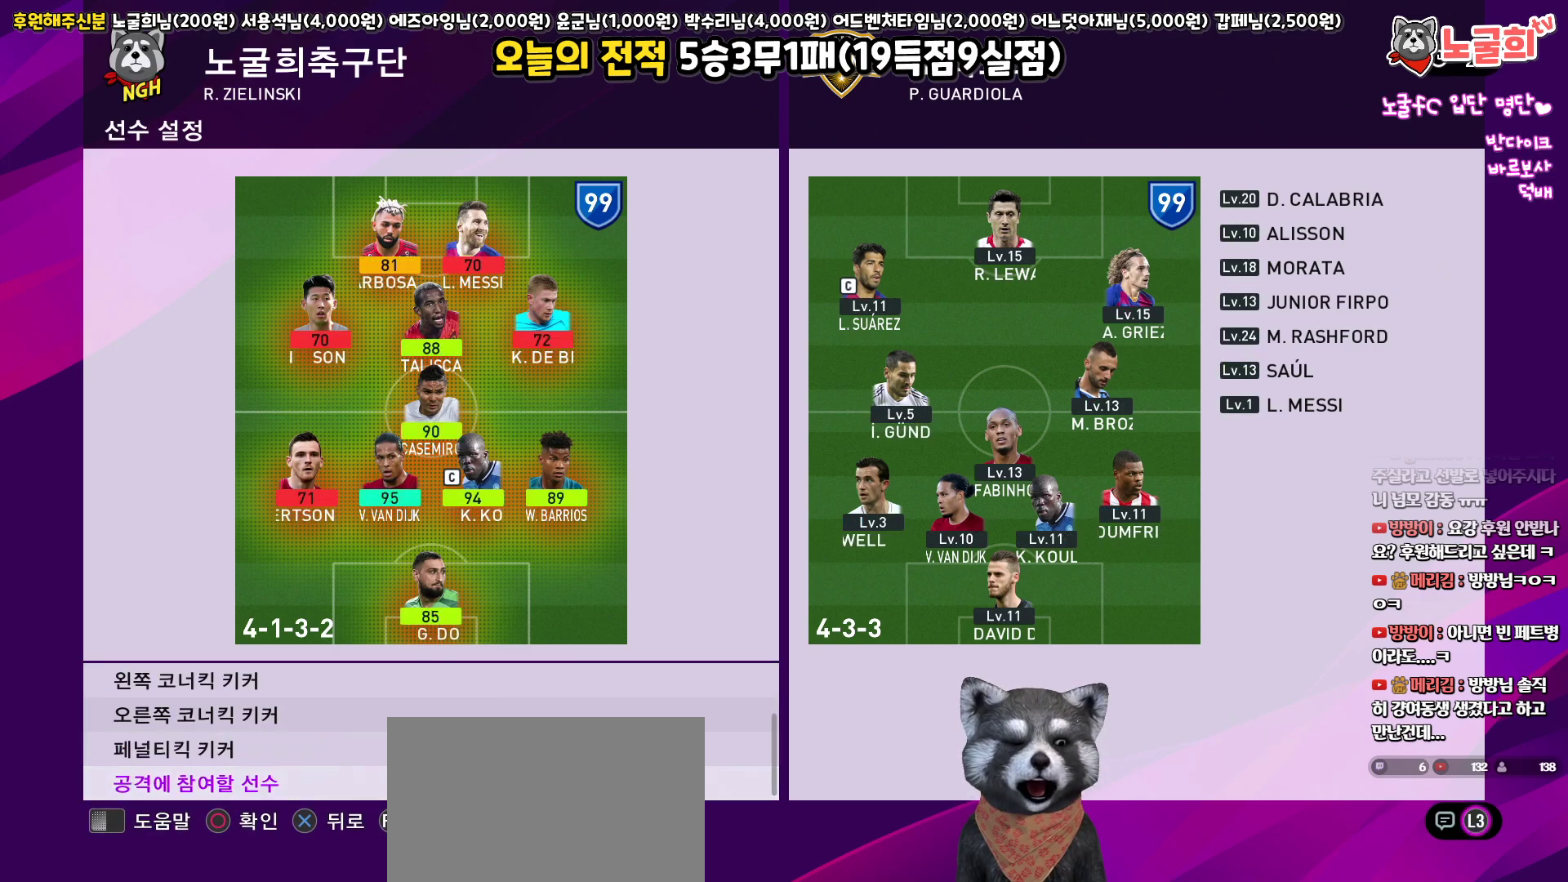
{"buttons": [], "left_stick": "center", "right_stick": "center", "events": [[33, "CIRCLE", "up"], [333, "DPAD_UP", "down"], [417, "DPAD_UP", "up"]]}
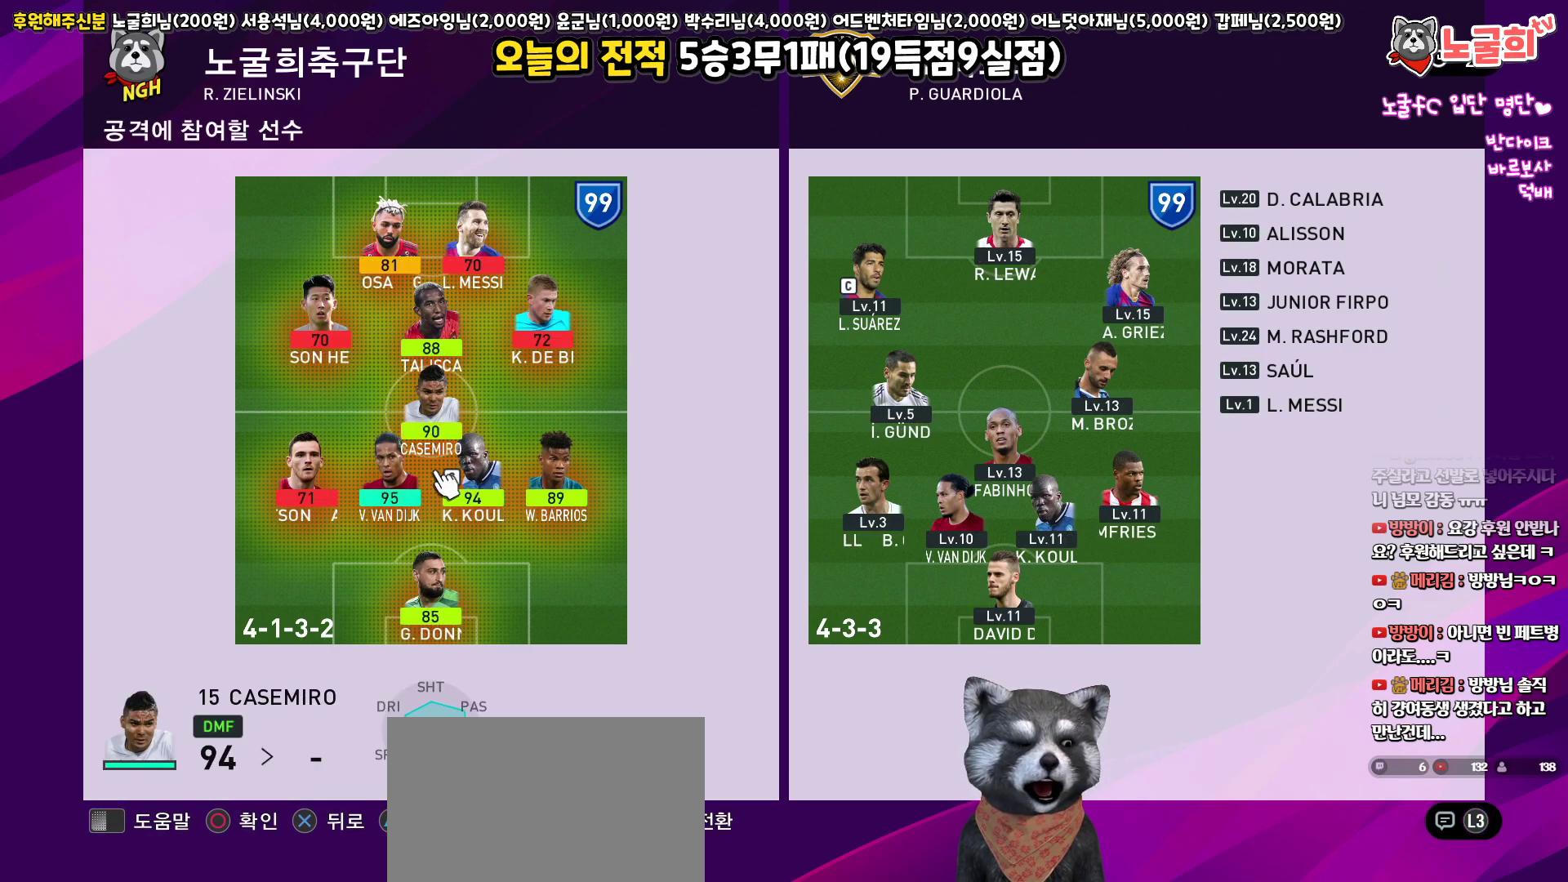
{"buttons": [], "left_stick": "center", "right_stick": "center", "events": [[33, "DPAD_UP", "down"], [100, "DPAD_UP", "up"], [183, "DPAD_UP", "down"], [283, "DPAD_UP", "up"], [350, "DPAD_UP", "down"], [467, "DPAD_UP", "up"]]}
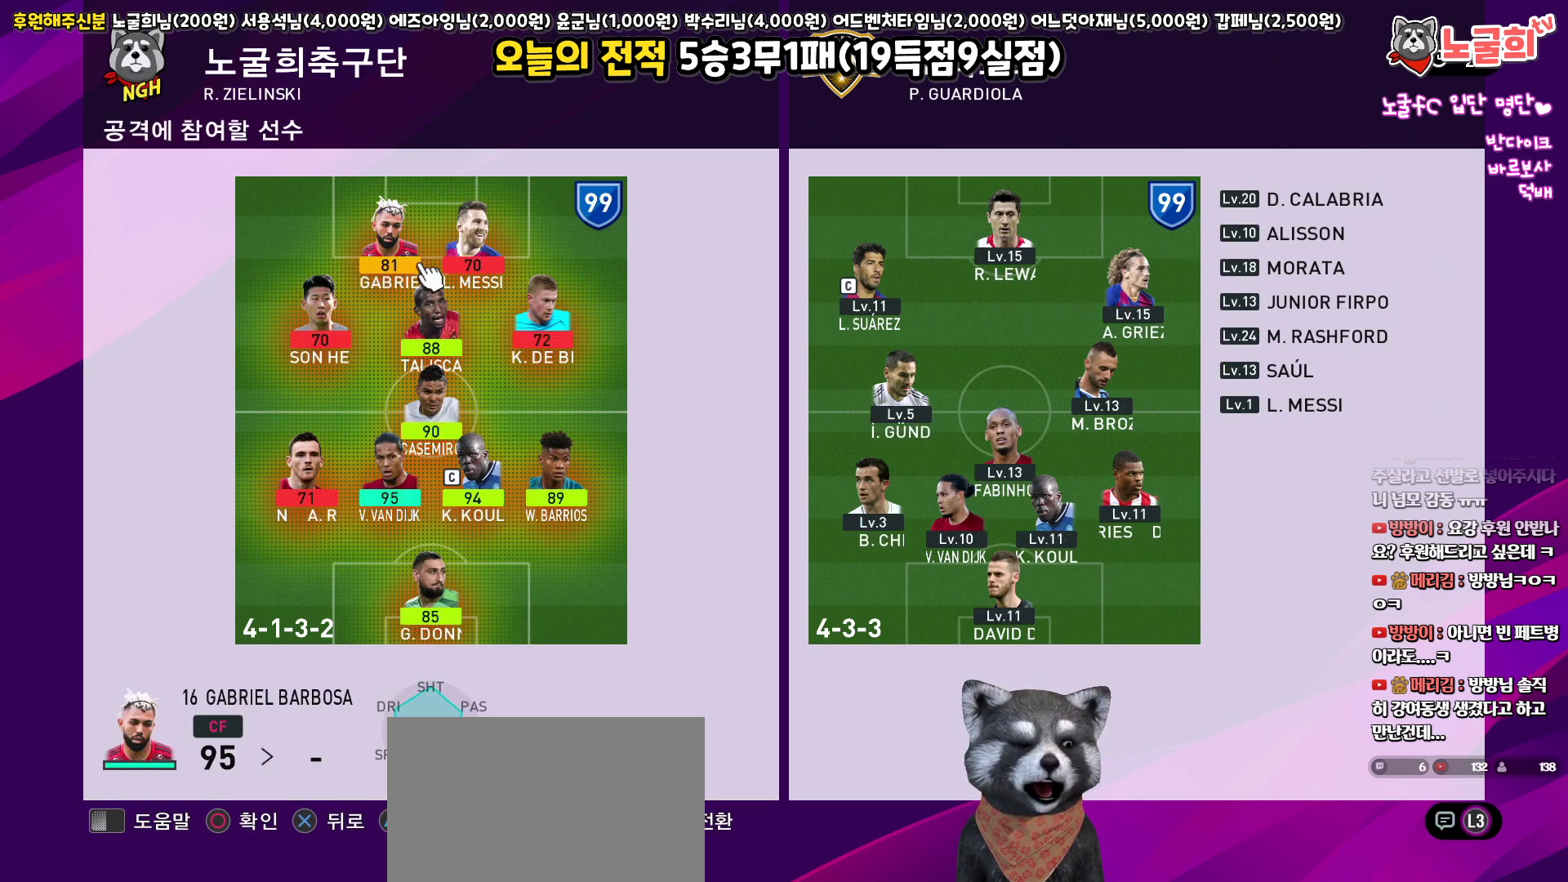
{"buttons": [], "left_stick": "center", "right_stick": "center", "events": [[150, "DPAD_RIGHT", "down"], [267, "DPAD_RIGHT", "up"]]}
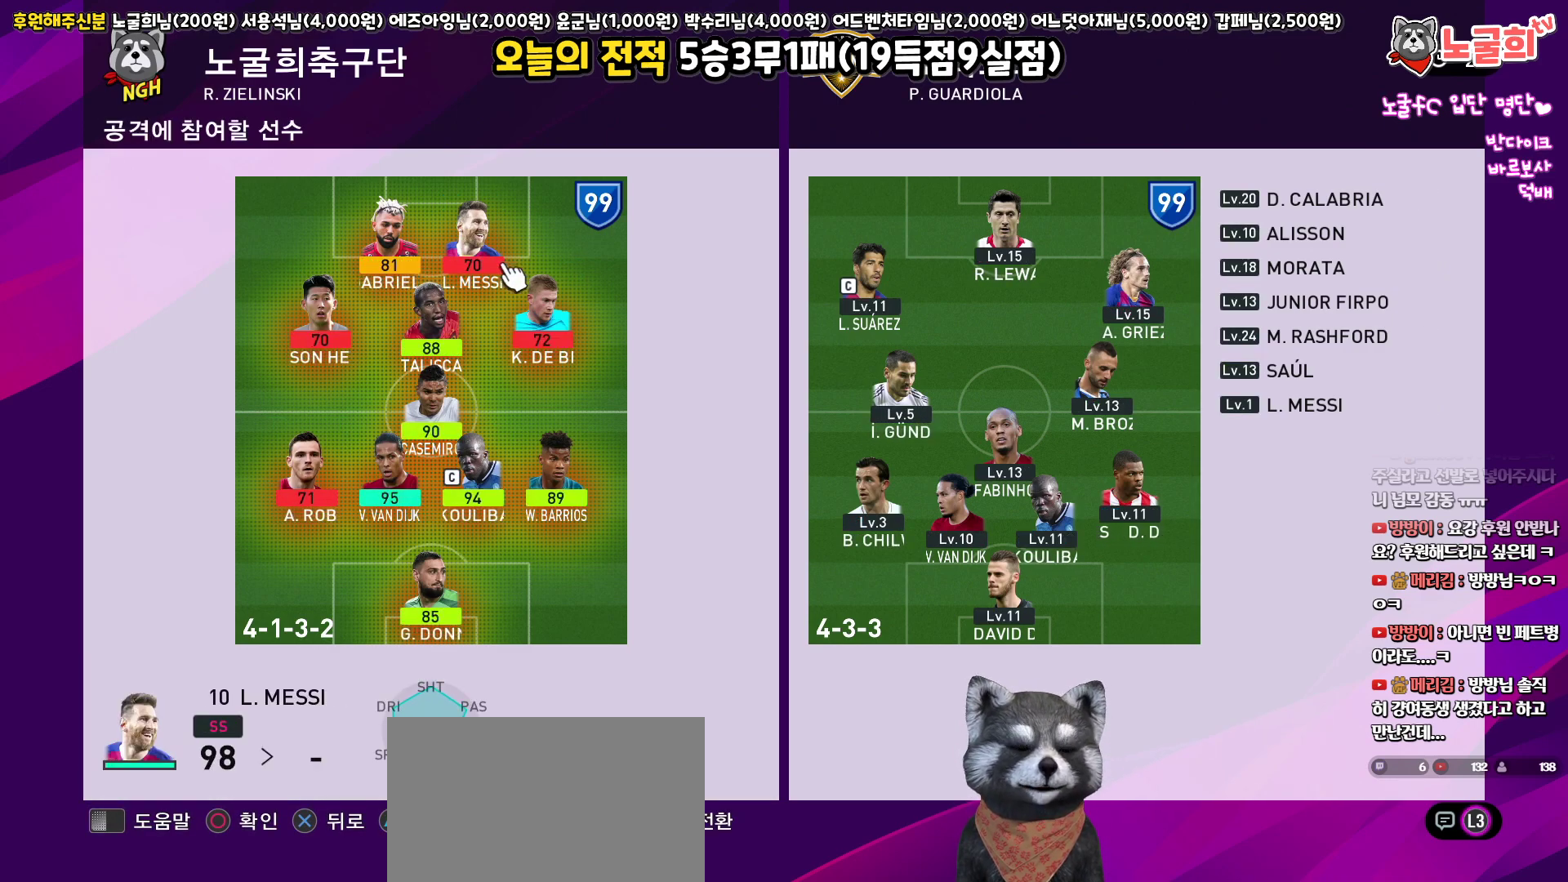
{"buttons": [], "left_stick": "center", "right_stick": "center", "events": []}
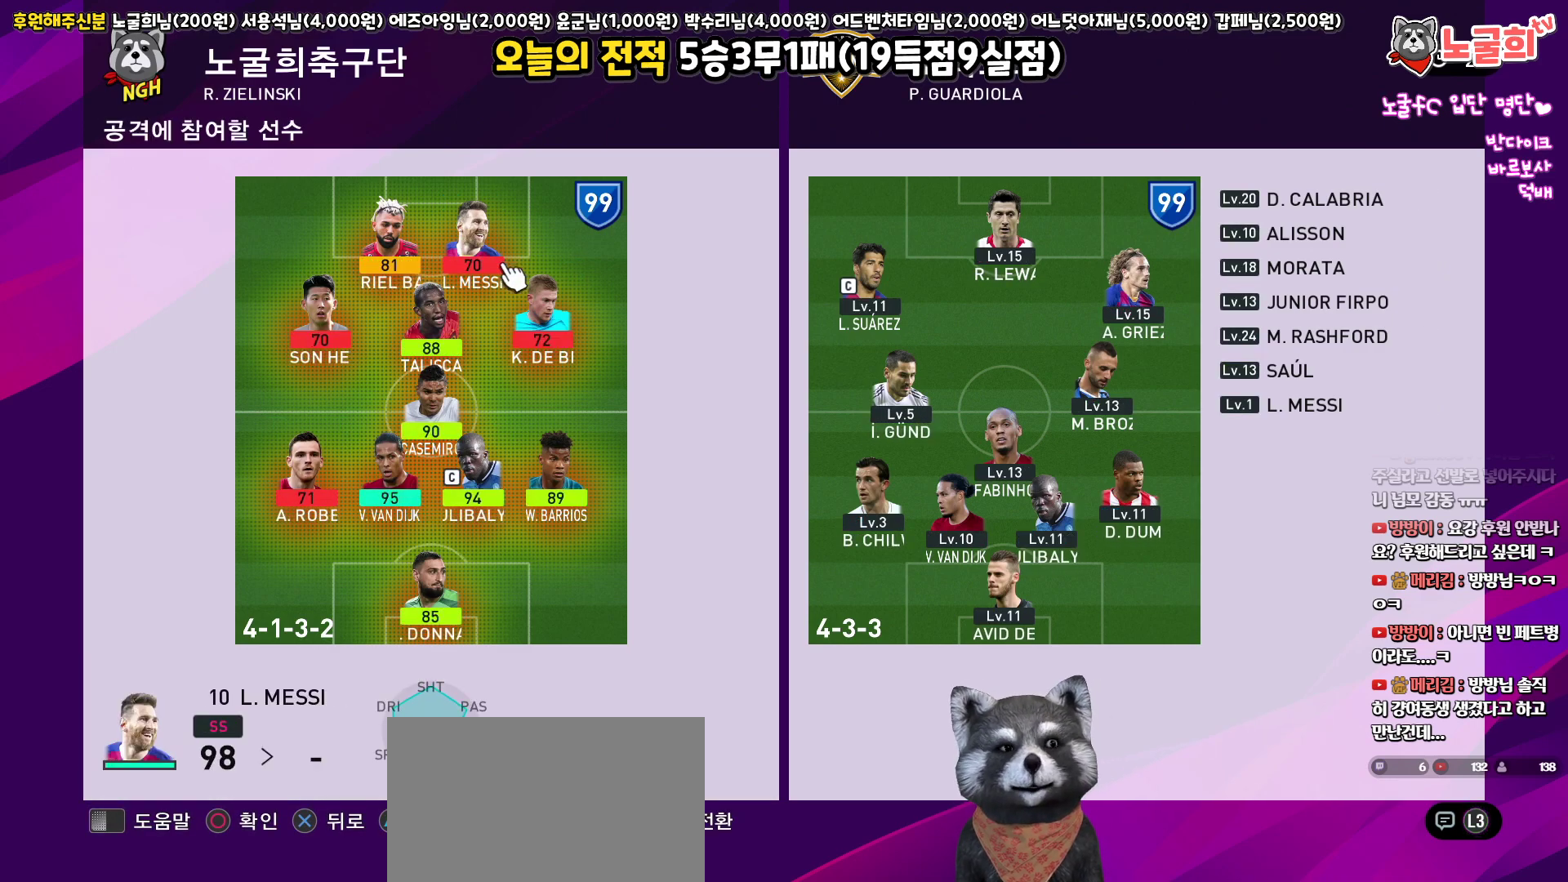
{"buttons": [], "left_stick": "center", "right_stick": "center", "events": []}
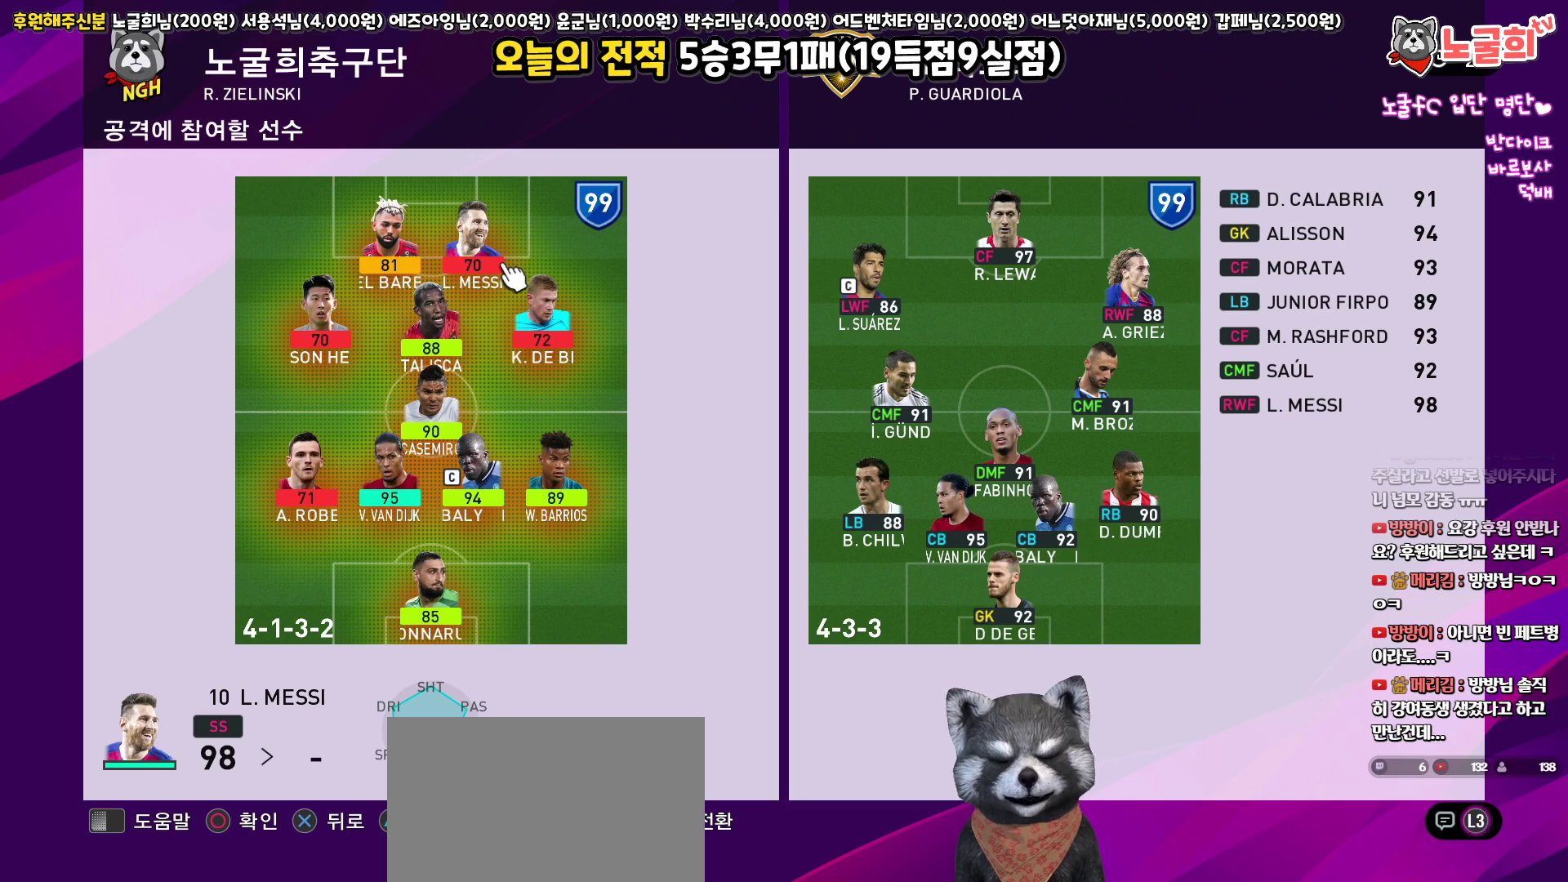
{"buttons": [], "left_stick": "center", "right_stick": "center", "events": []}
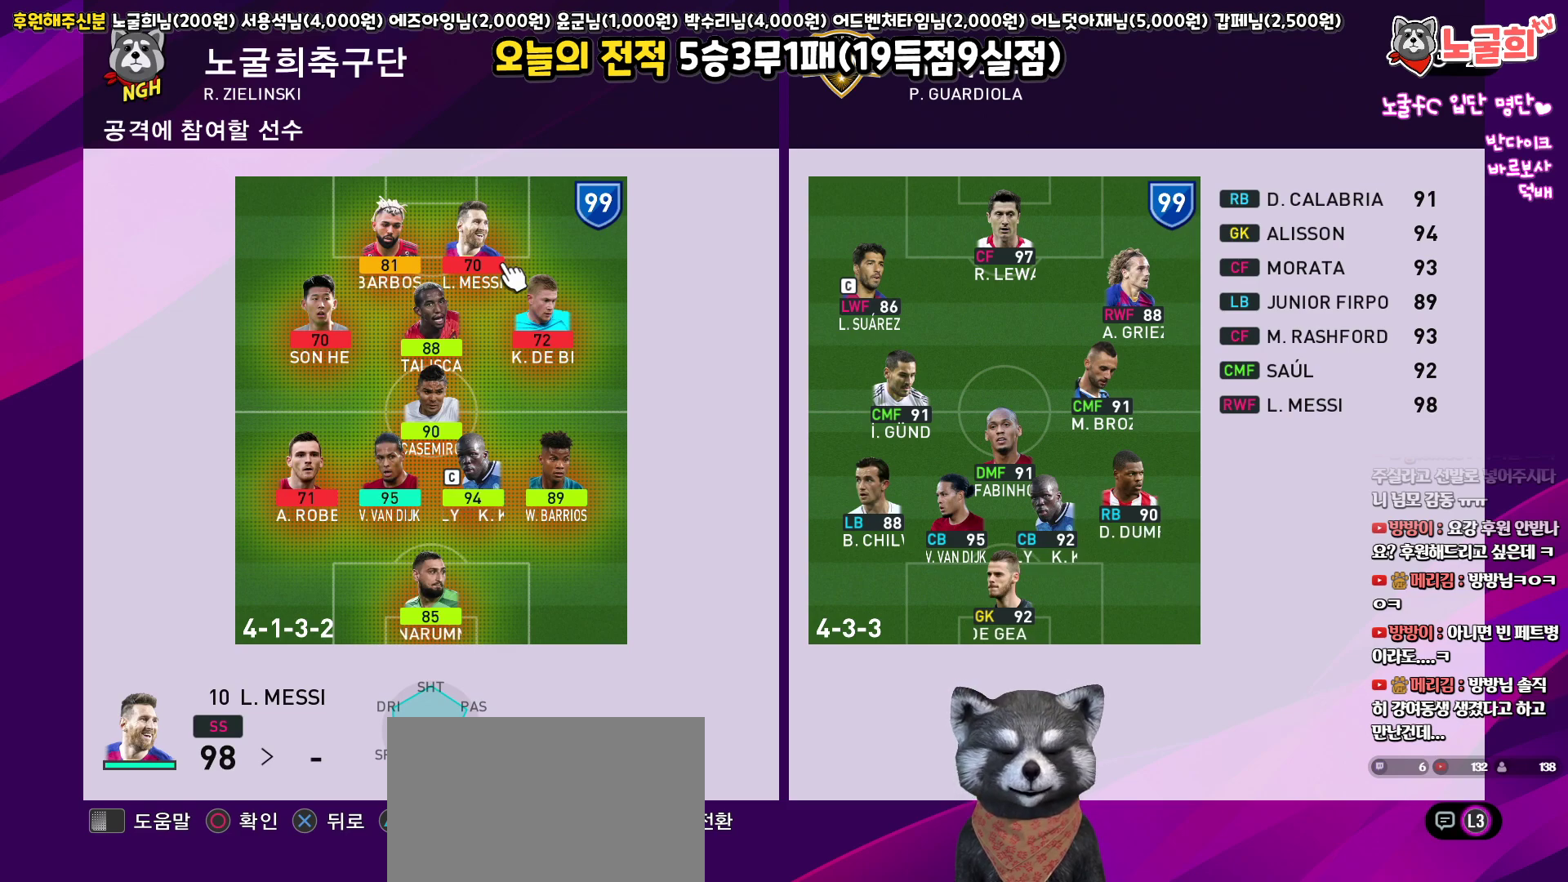
{"buttons": [], "left_stick": "center", "right_stick": "center", "events": []}
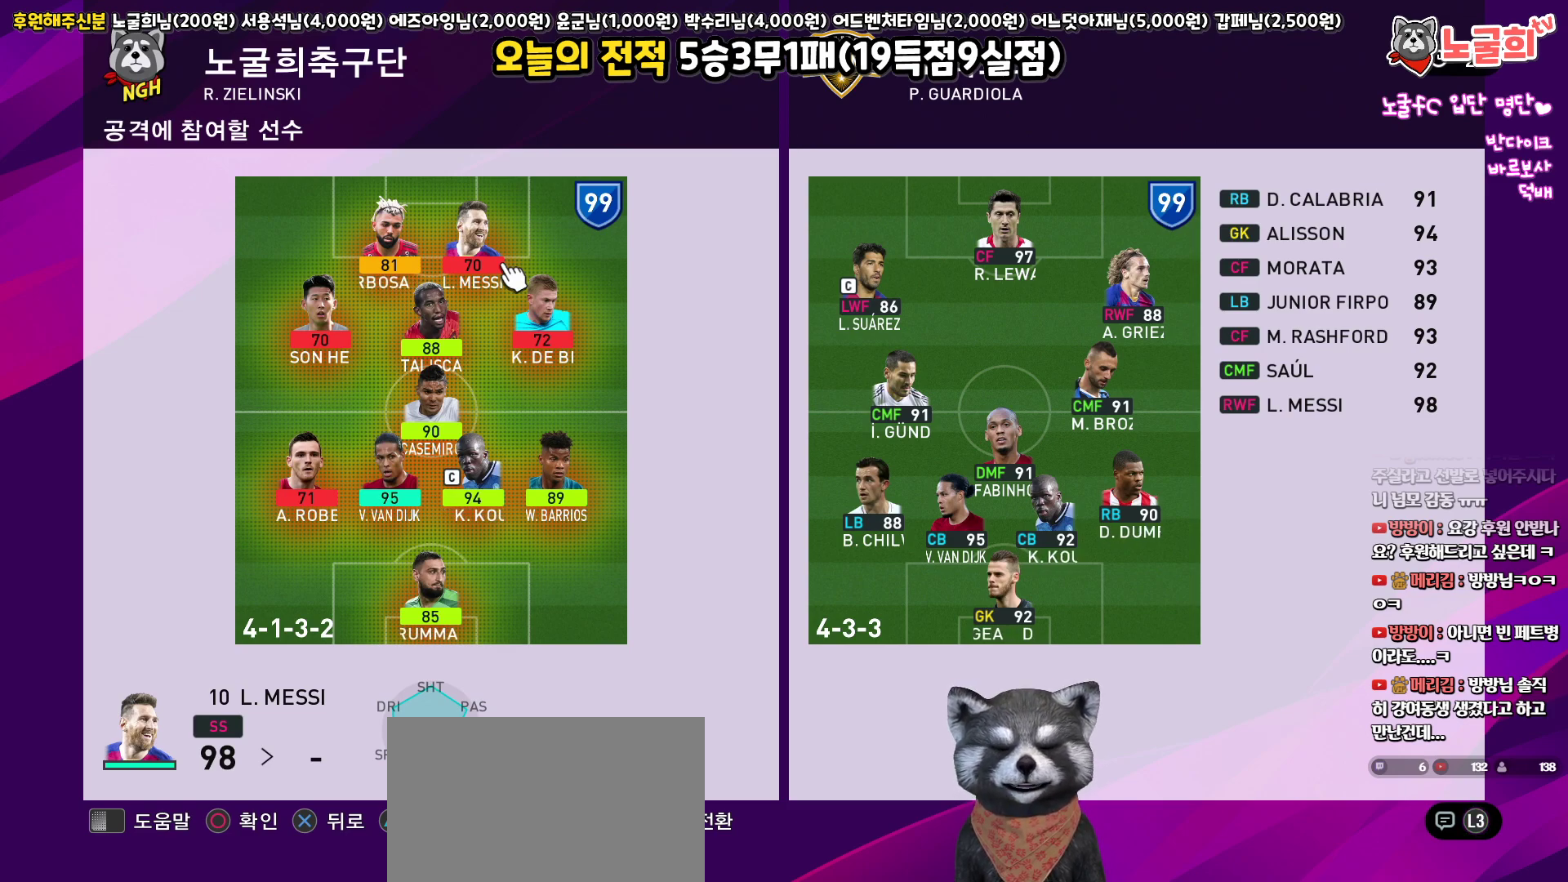
{"buttons": [], "left_stick": "center", "right_stick": "center", "events": []}
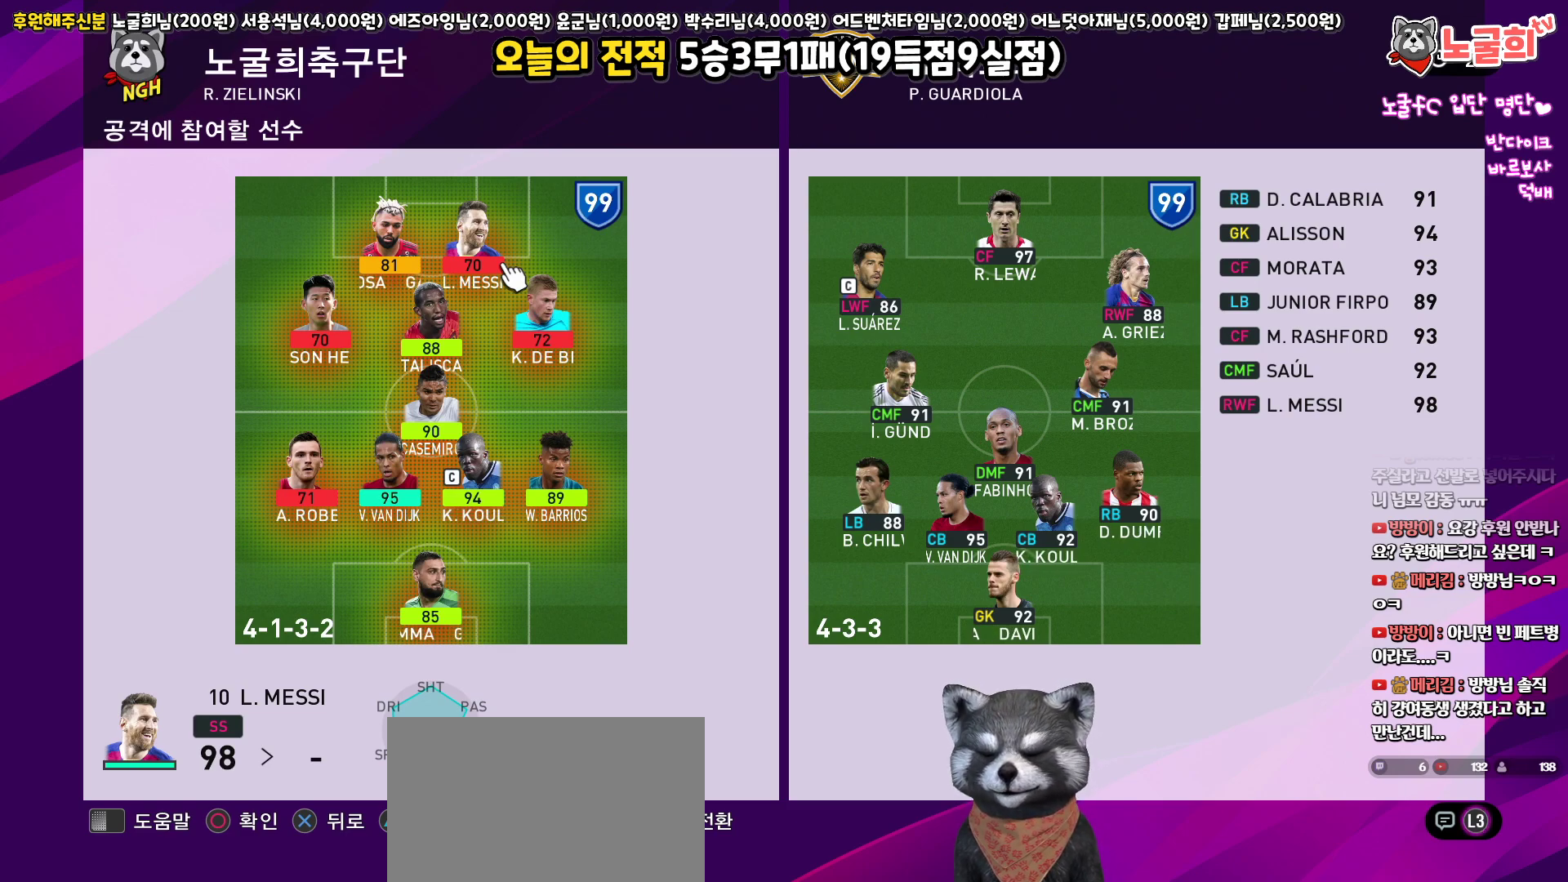
{"buttons": [], "left_stick": "center", "right_stick": "center", "events": []}